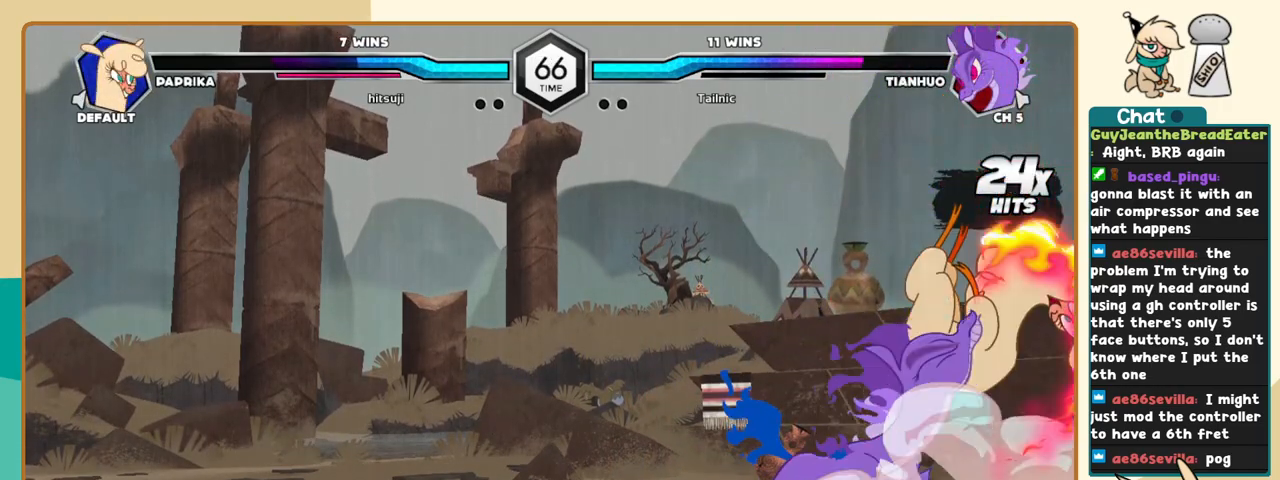
Gameplay with keyboard; each line is a JSON object with the keys held at the frame after it. "events" lists presses ("down") and releases ("up") of "a", "c", "d", "i", "j", "k", "l", "s", "x" and "z" between this image and that frame as [ms after this image, input, new state], when the widget could be followed in between. No other keys are recorded. Mouse input is not recorded.
{"keys": ["j"], "events": []}
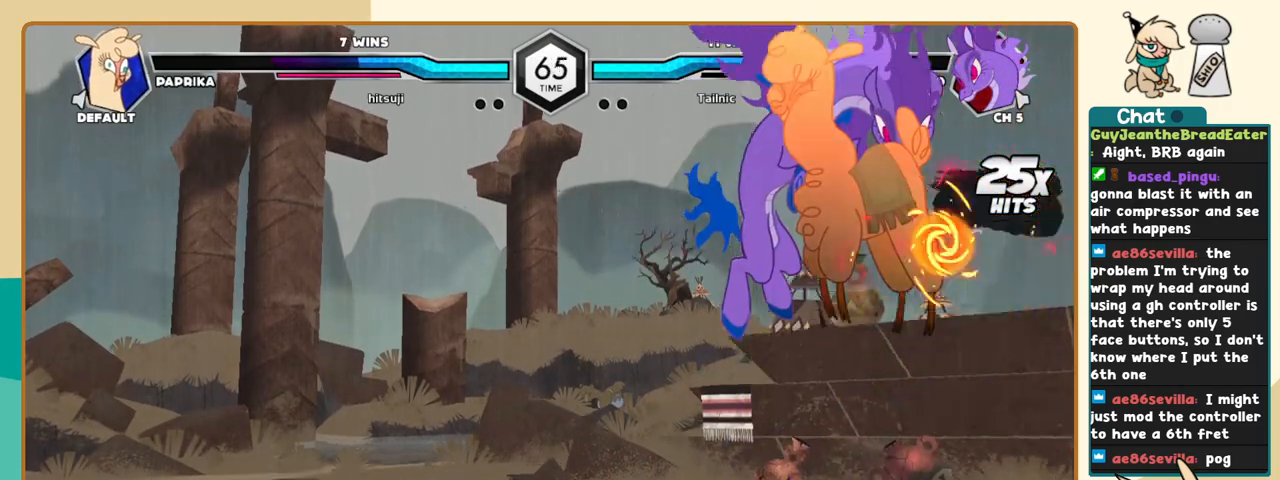
{"keys": ["j"], "events": []}
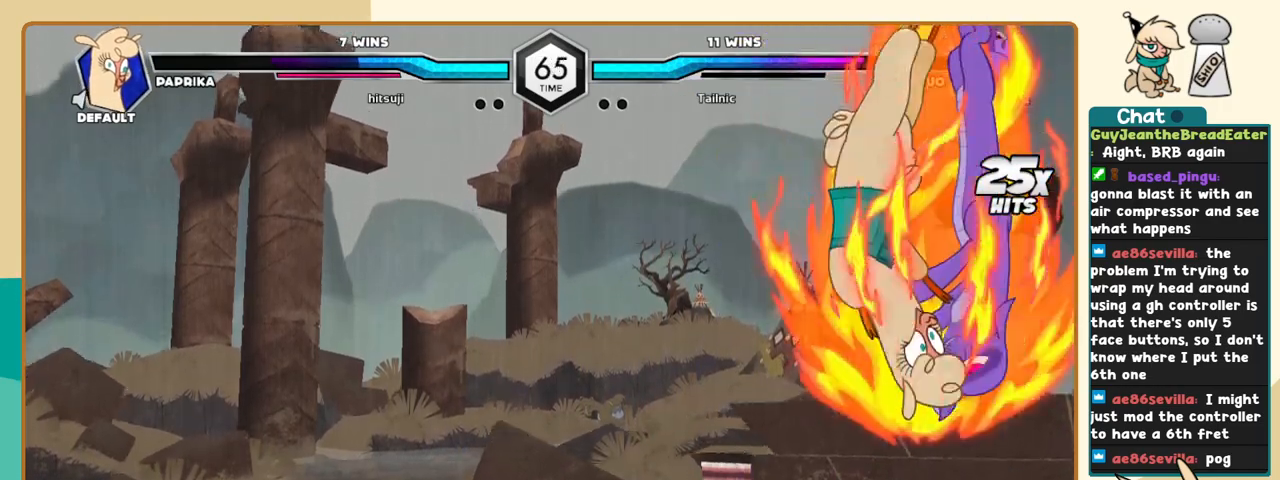
{"keys": ["j"], "events": []}
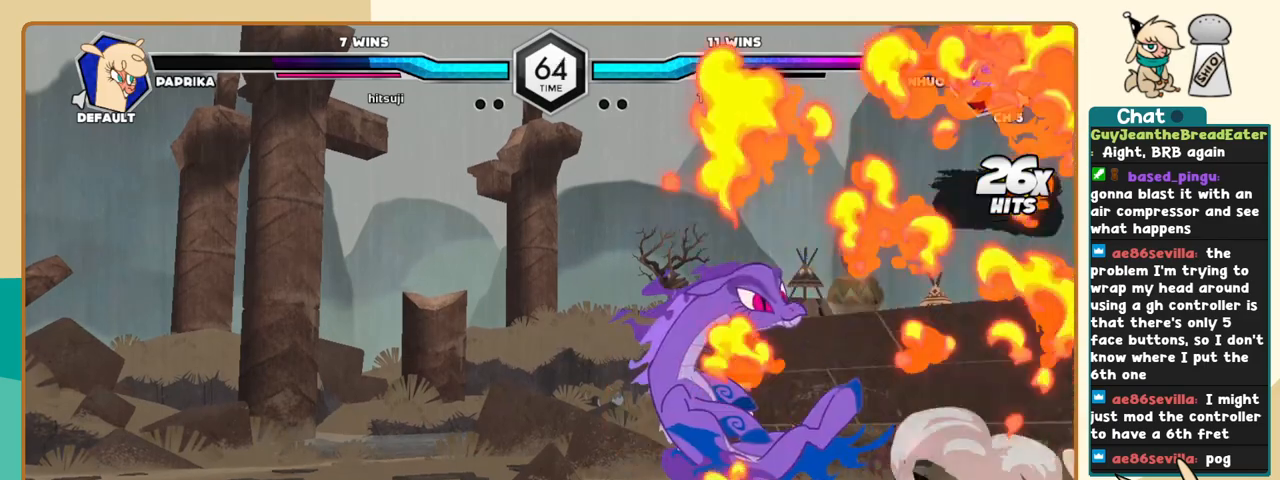
{"keys": ["j"], "events": []}
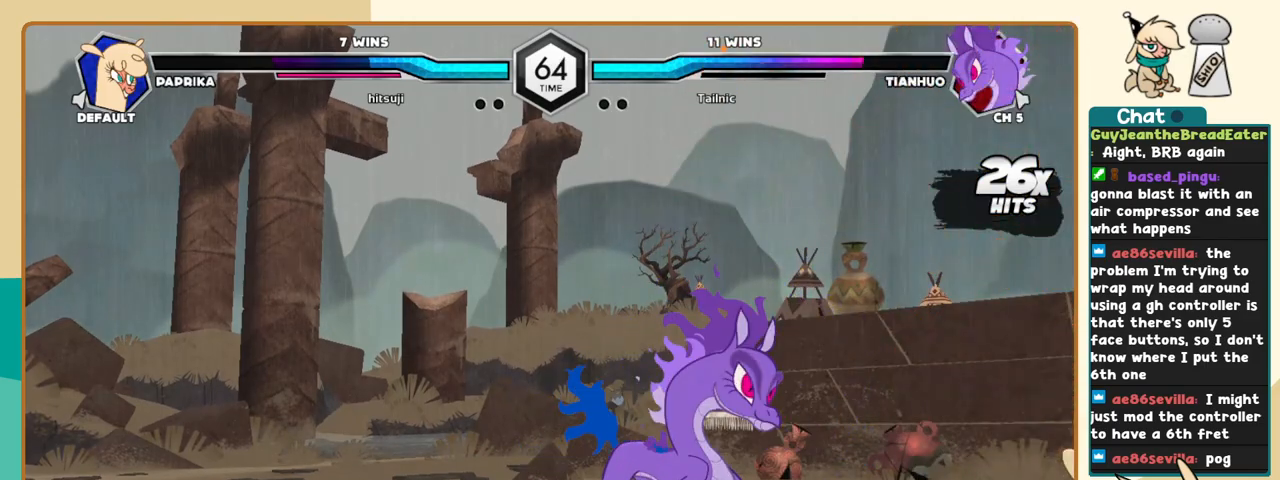
{"keys": ["l"], "events": [[416, "j", "up"], [416, "l", "down"]]}
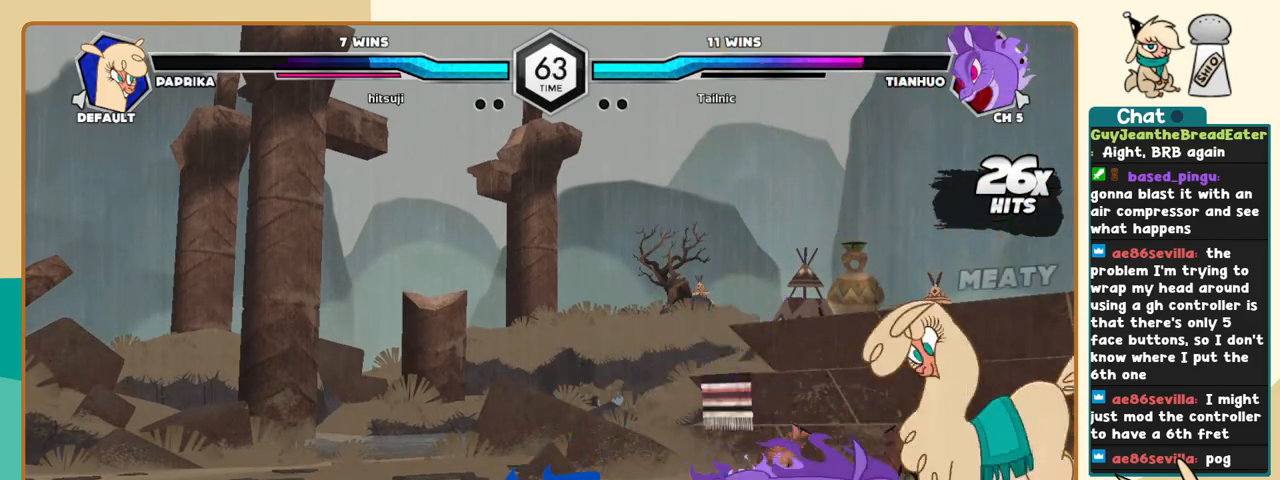
{"keys": ["j"], "events": [[16, "s", "down"], [100, "s", "up"], [200, "l", "up"], [250, "j", "down"]]}
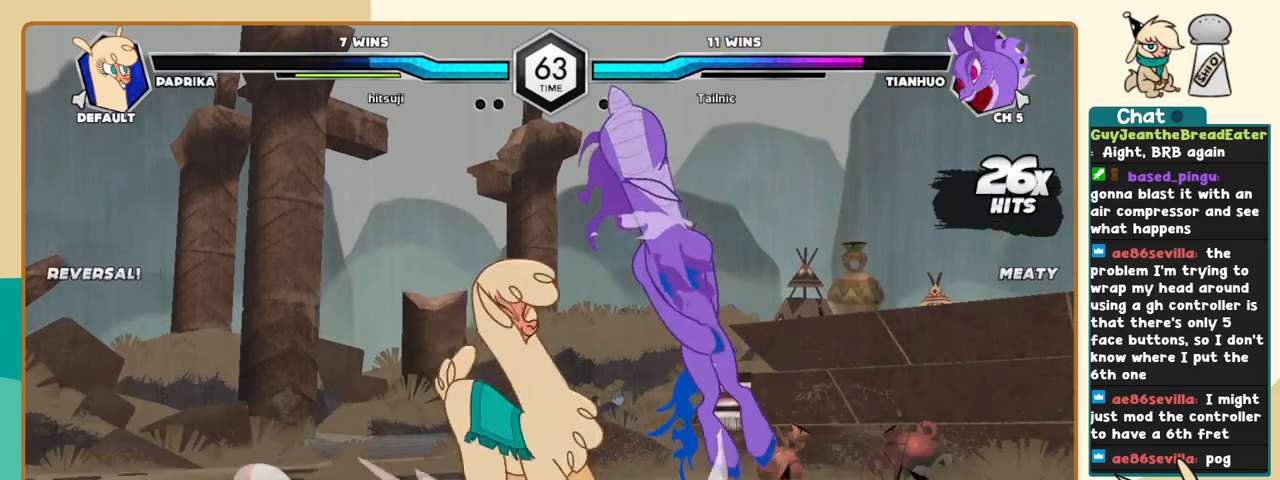
{"keys": ["j"], "events": [[300, "i", "down"], [500, "i", "up"]]}
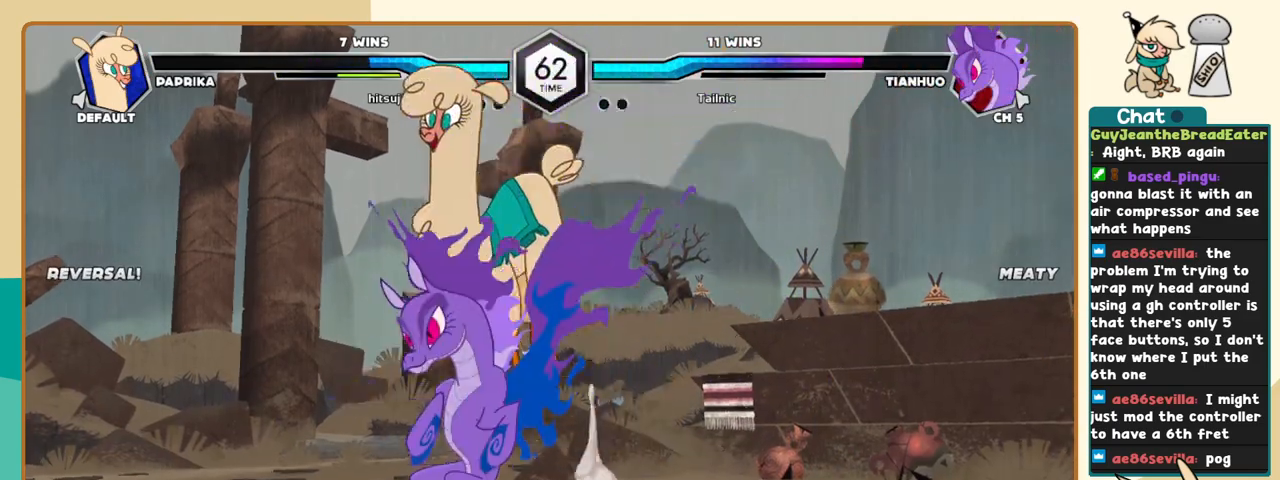
{"keys": [], "events": [[50, "j", "up"], [233, "a", "down"], [316, "a", "up"]]}
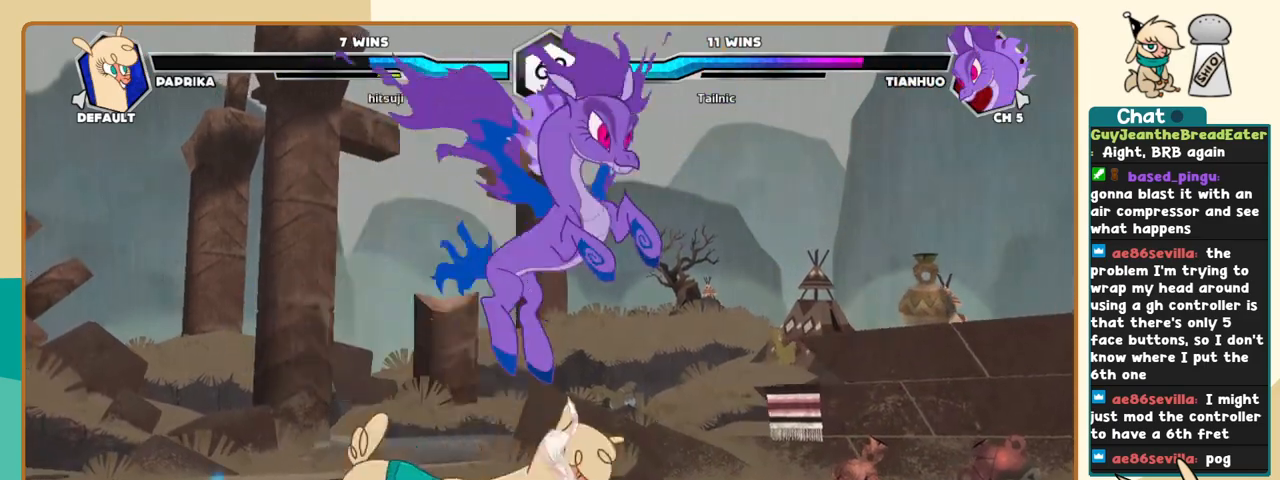
{"keys": ["j"], "events": [[16, "j", "down"], [250, "a", "down"], [300, "a", "up"]]}
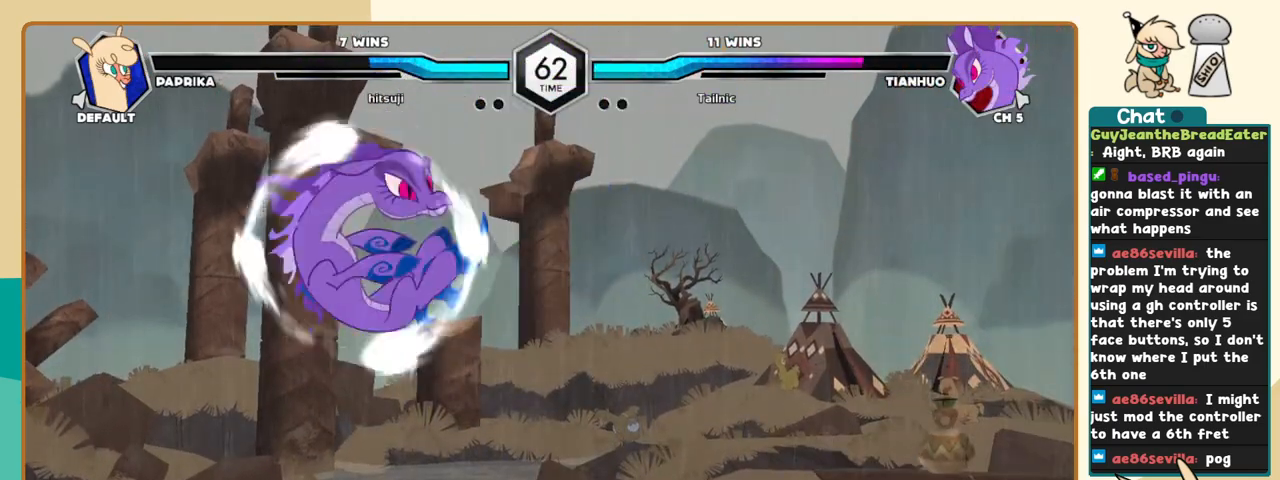
{"keys": ["l"], "events": [[66, "j", "up"], [166, "l", "down"], [300, "j", "down"], [300, "l", "up"], [350, "j", "up"], [350, "l", "down"]]}
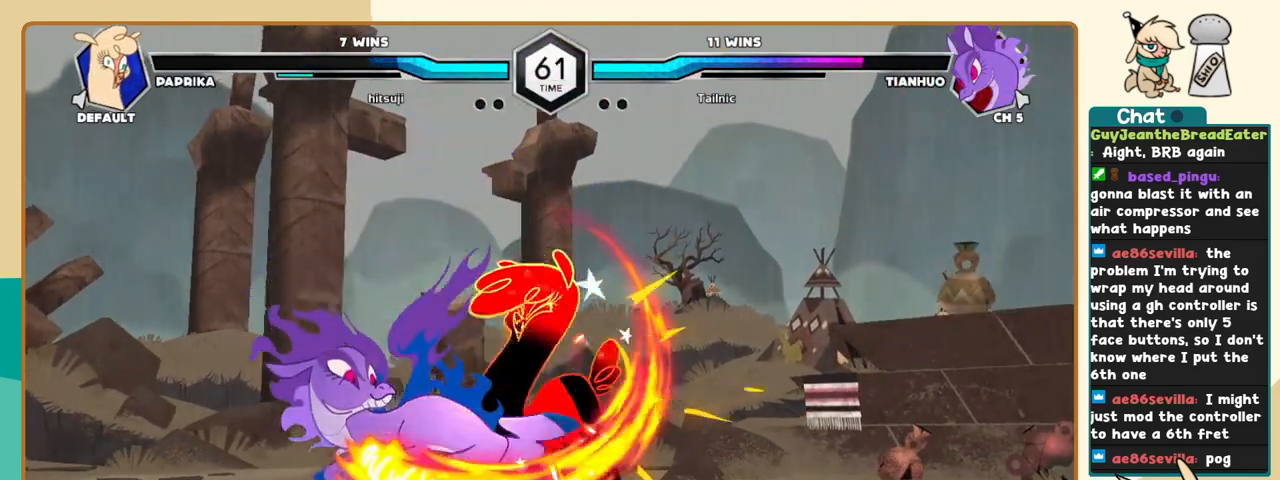
{"keys": ["k", "l"], "events": [[233, "k", "down"]]}
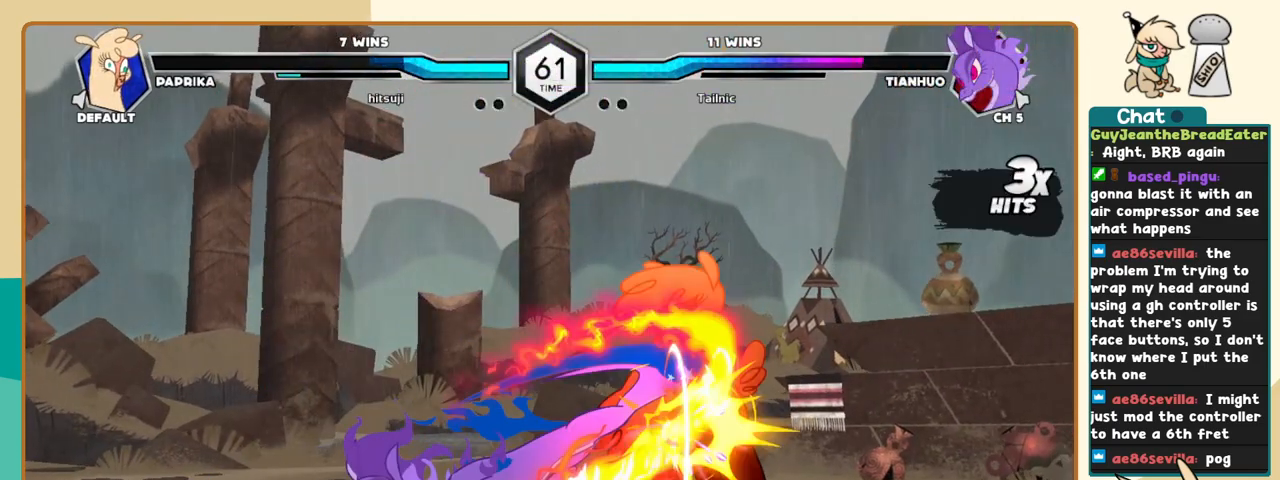
{"keys": ["k", "l"], "events": []}
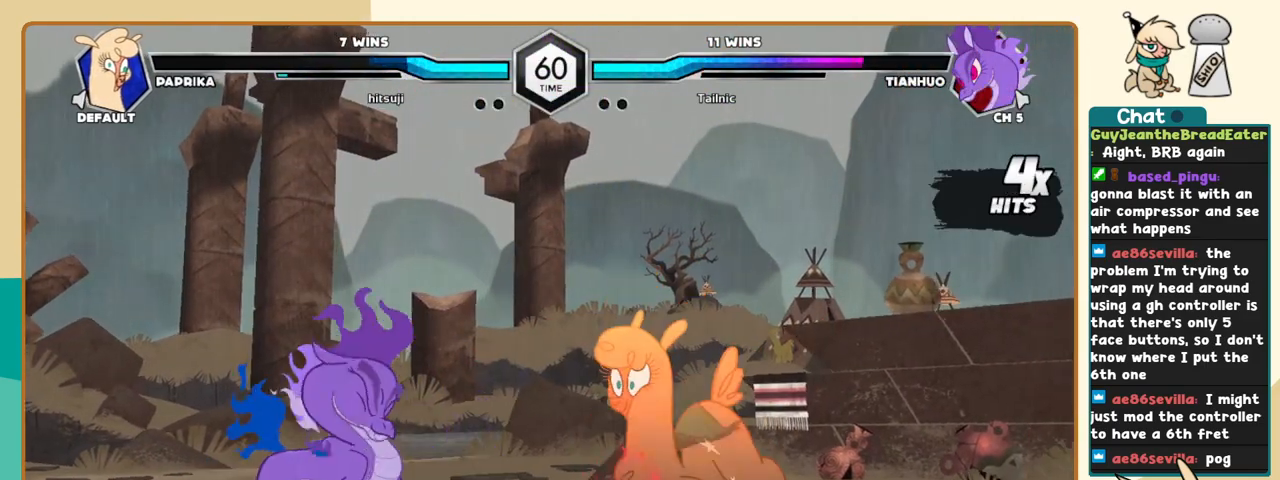
{"keys": ["k", "l"], "events": []}
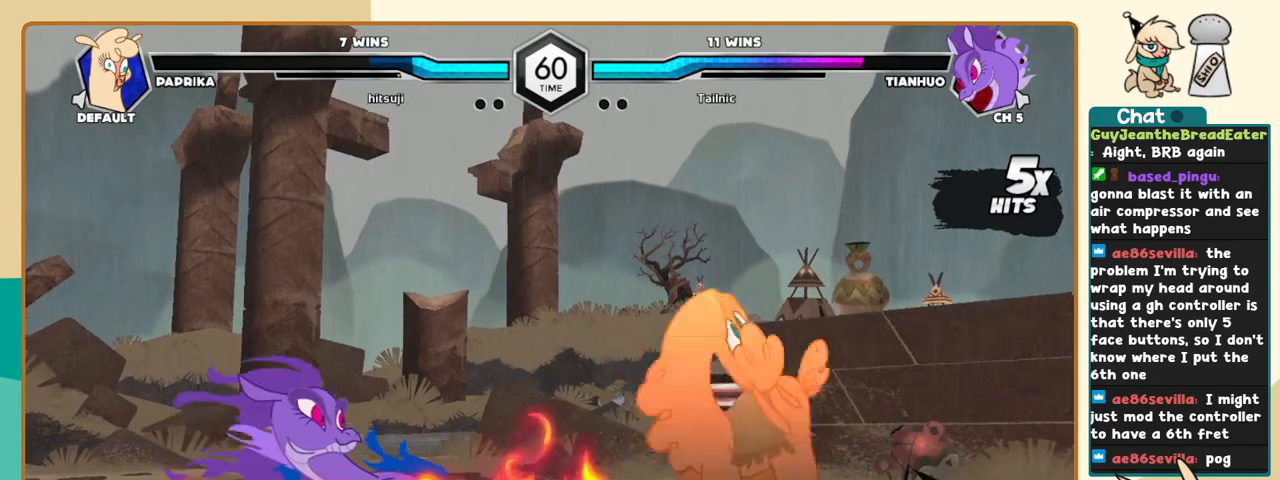
{"keys": ["k", "l"], "events": []}
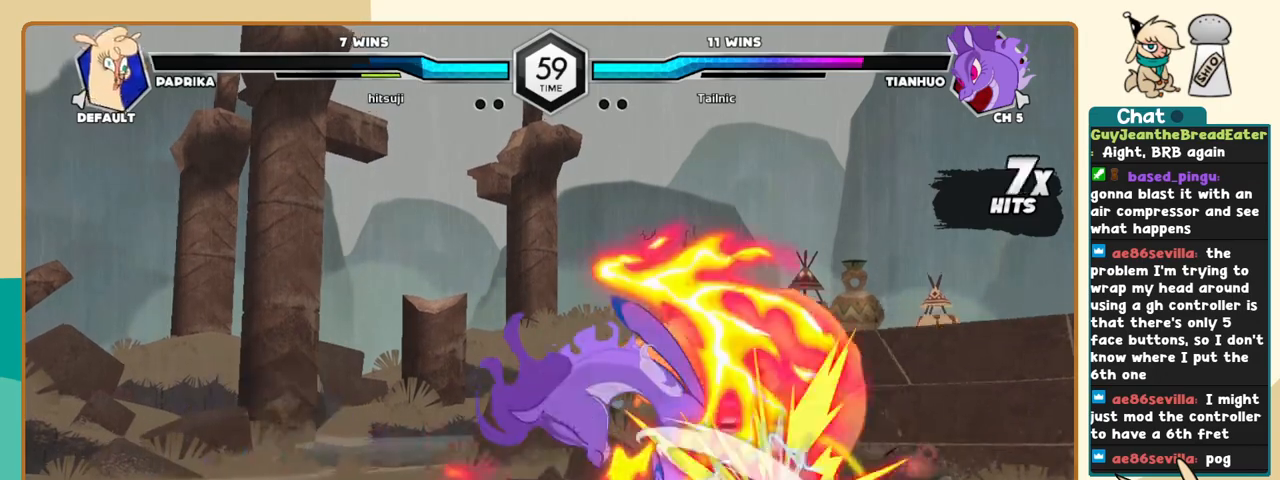
{"keys": ["c", "j"], "events": [[200, "l", "up"], [250, "j", "down"], [250, "k", "up"], [483, "c", "down"]]}
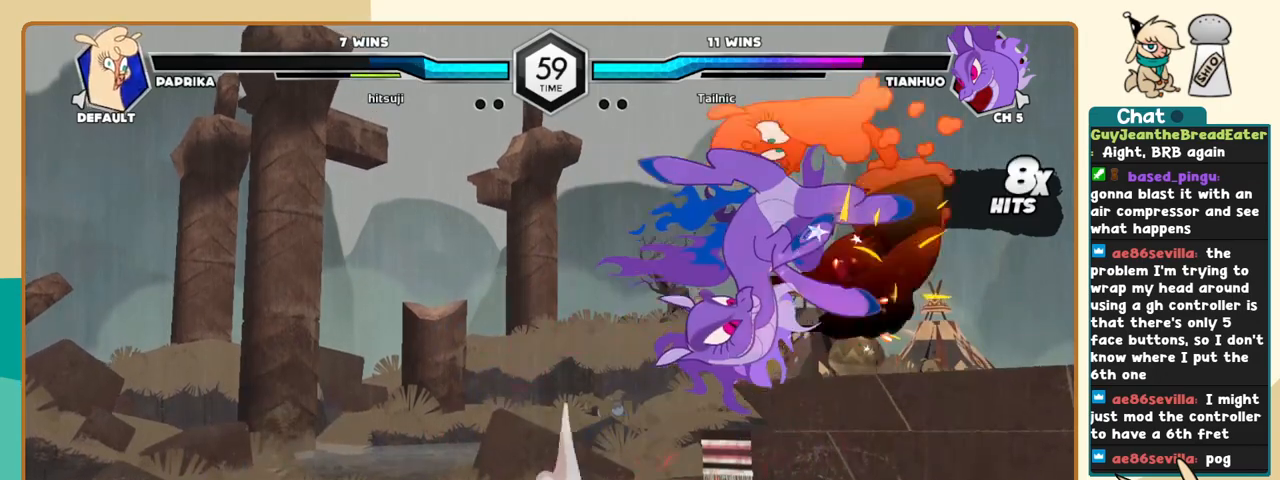
{"keys": ["c", "j"], "events": []}
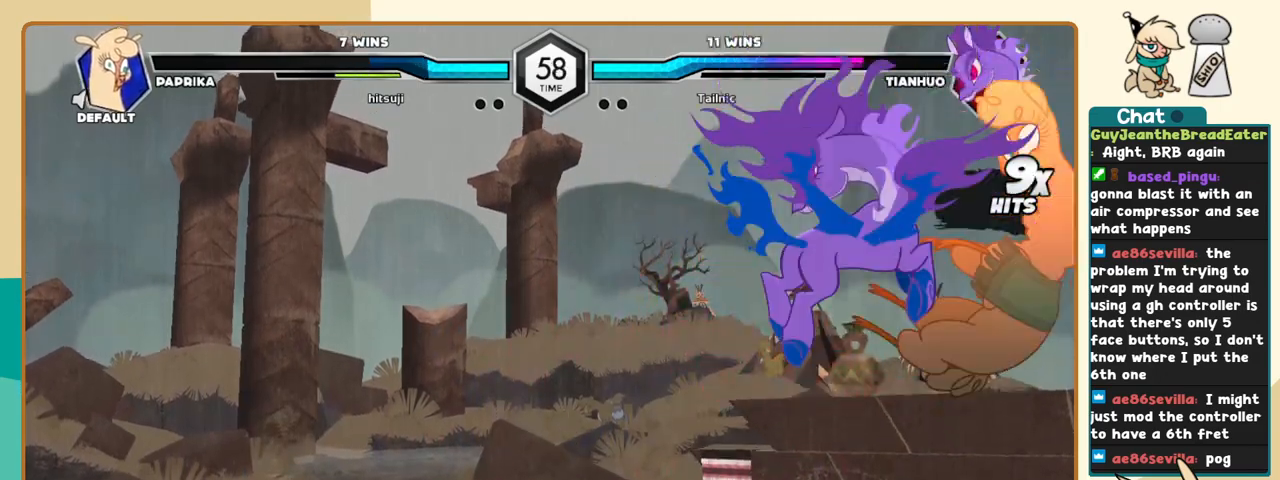
{"keys": ["c", "j"], "events": []}
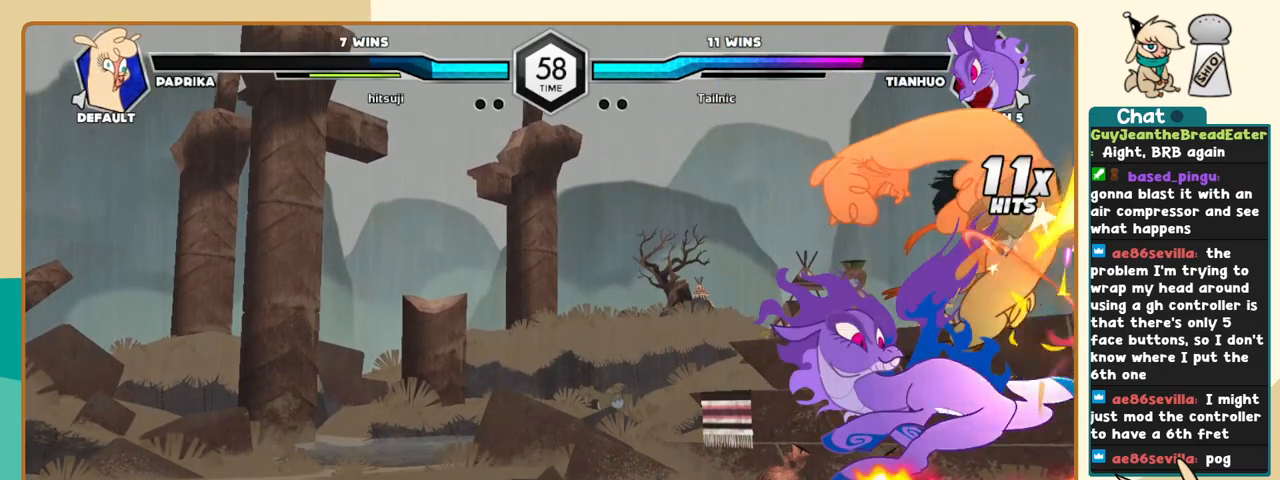
{"keys": ["c", "j"], "events": []}
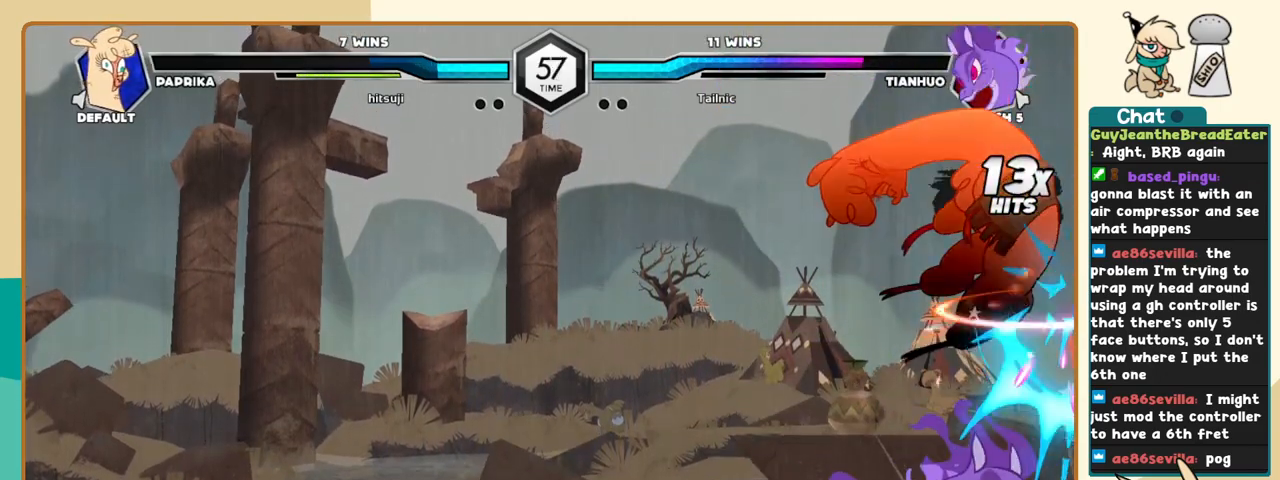
{"keys": ["c", "j"], "events": []}
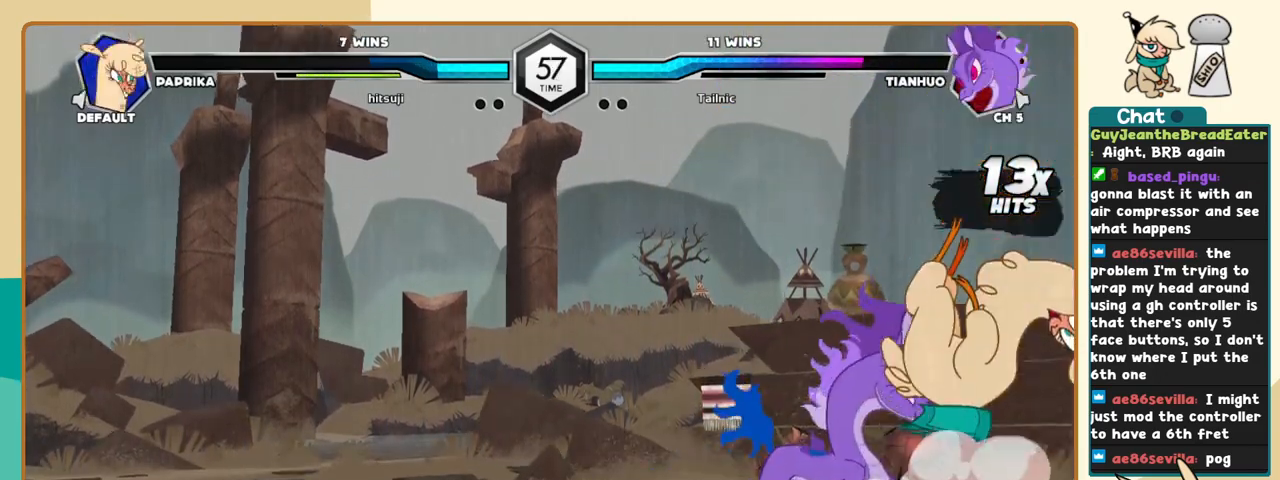
{"keys": ["c", "j"], "events": []}
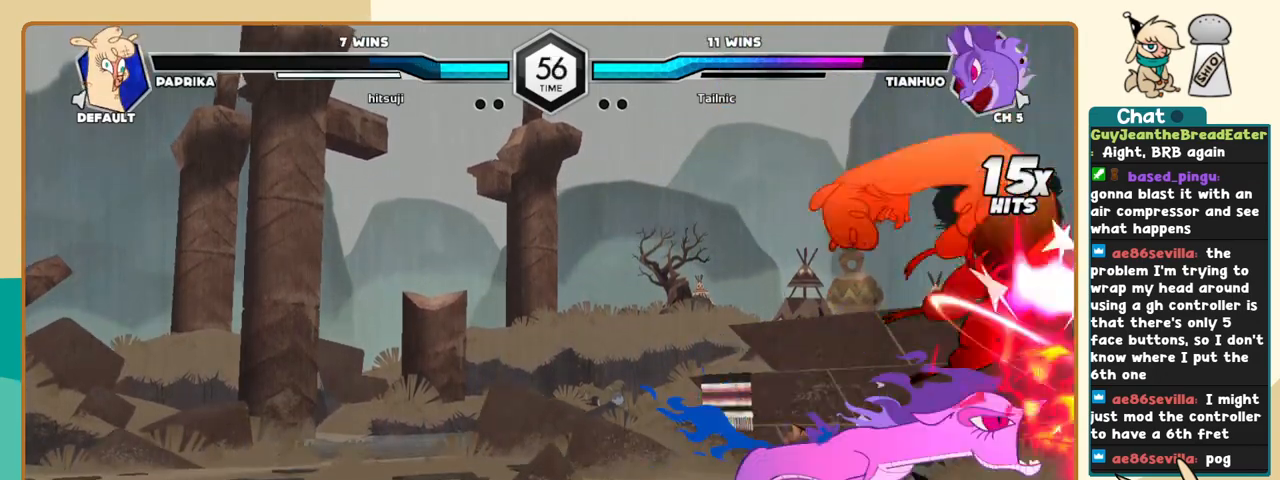
{"keys": ["c", "j"], "events": []}
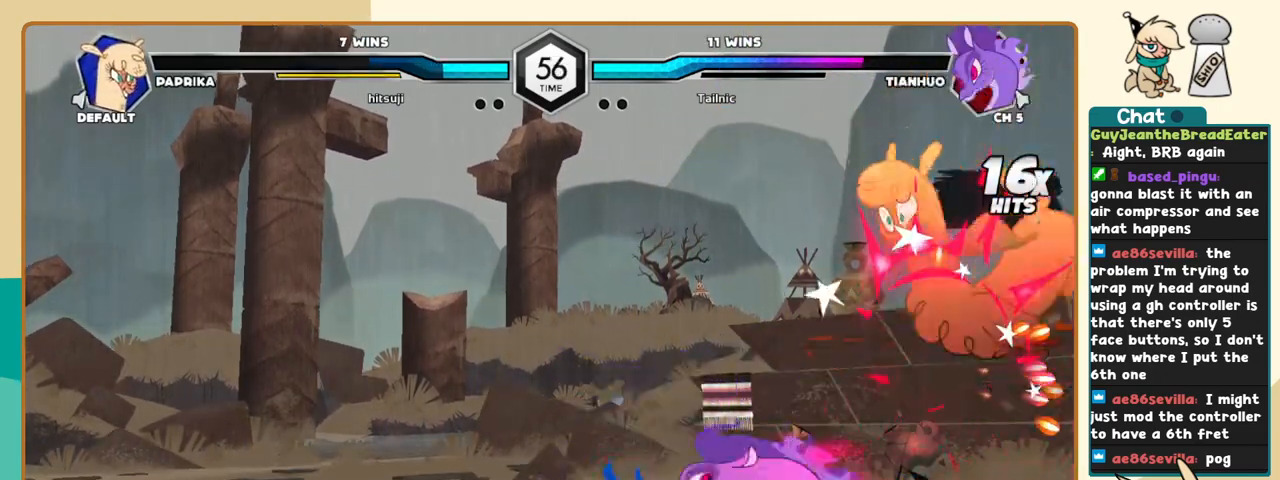
{"keys": ["c", "j"], "events": []}
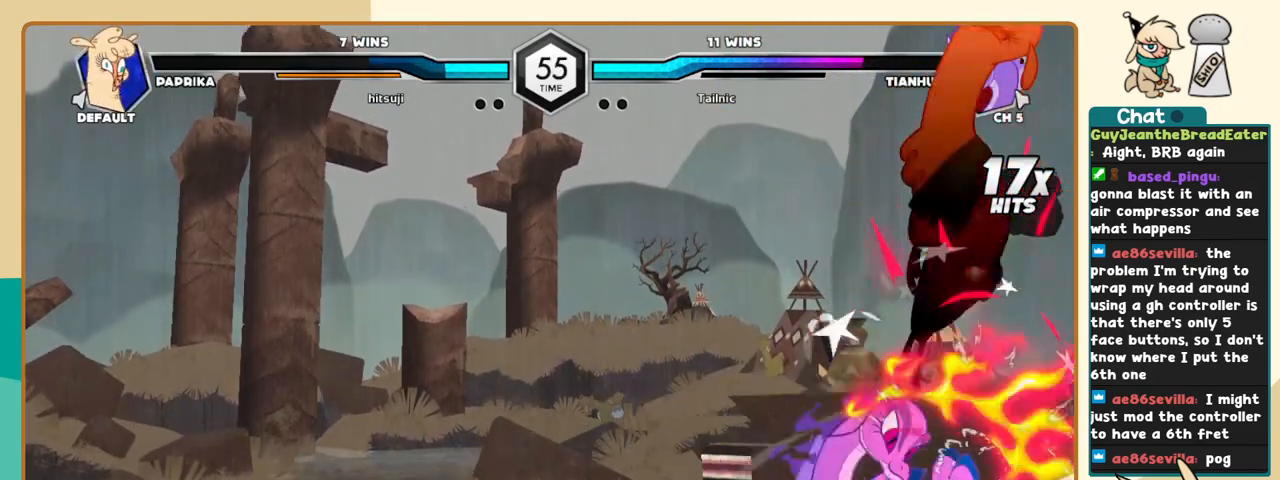
{"keys": ["c", "j"], "events": []}
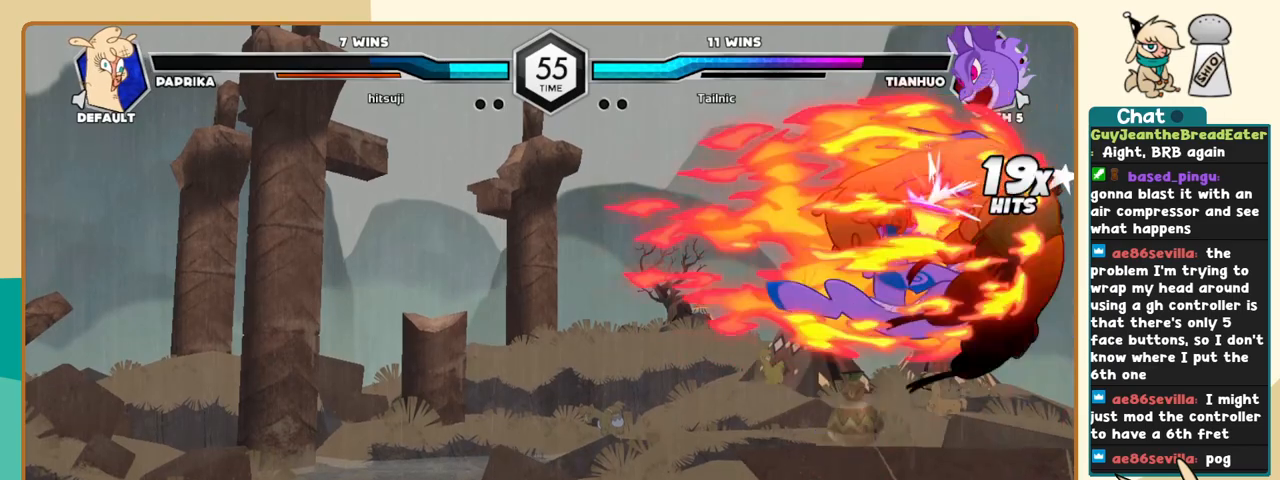
{"keys": ["j"], "events": [[433, "c", "up"]]}
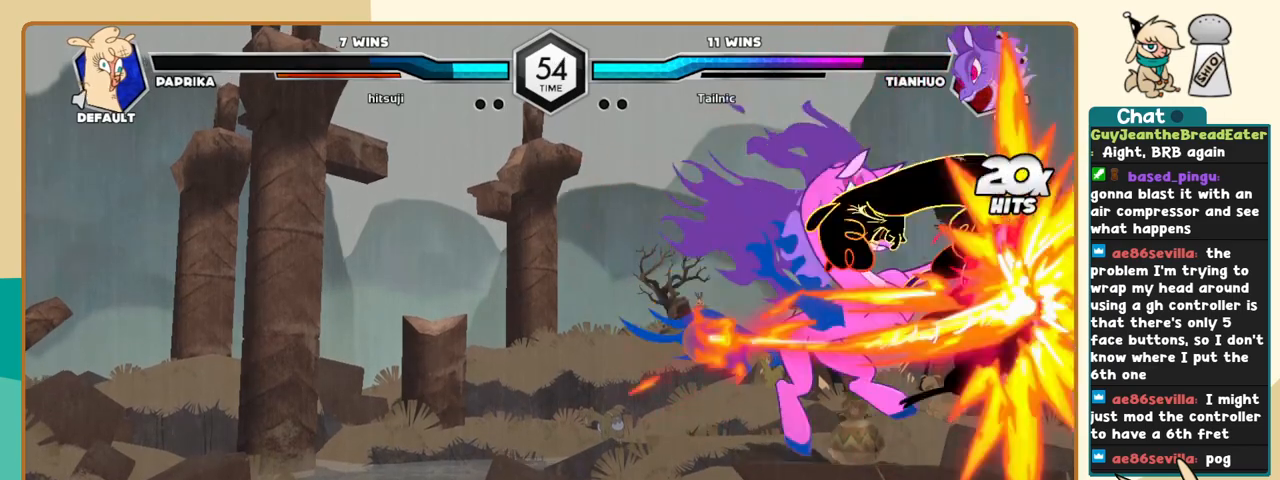
{"keys": ["j"], "events": []}
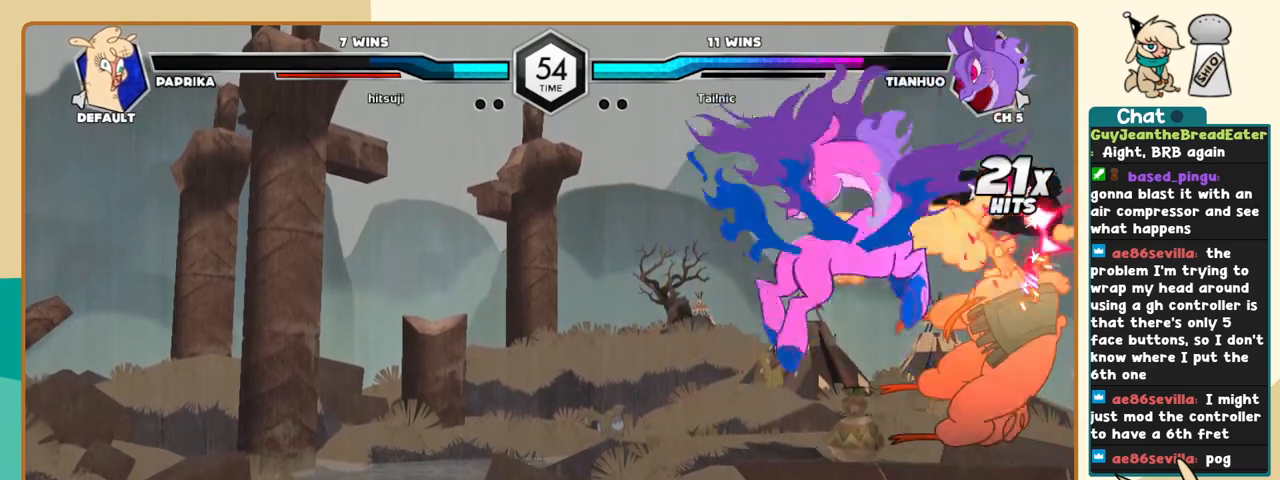
{"keys": ["j"], "events": []}